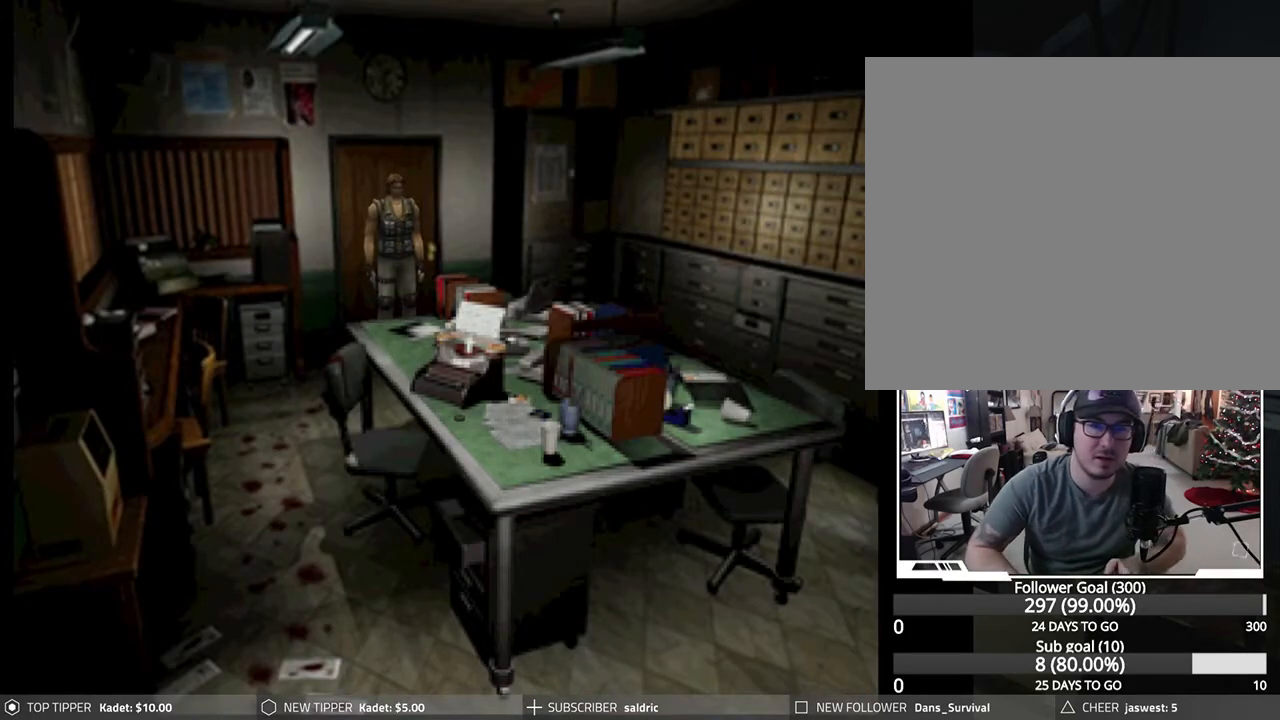
Gameplay with a controller (PlayStation layout); each line is a JSON object with the inputs held at the frame after it. "events" lists button and stick changes between this image and that frame as [ms after this image, input, new state], when the widget could be followed in between. Not read: right_stick.
{"buttons": ["DPAD_RIGHT"], "left_stick": "center", "events": [[450, "DPAD_RIGHT", "down"]]}
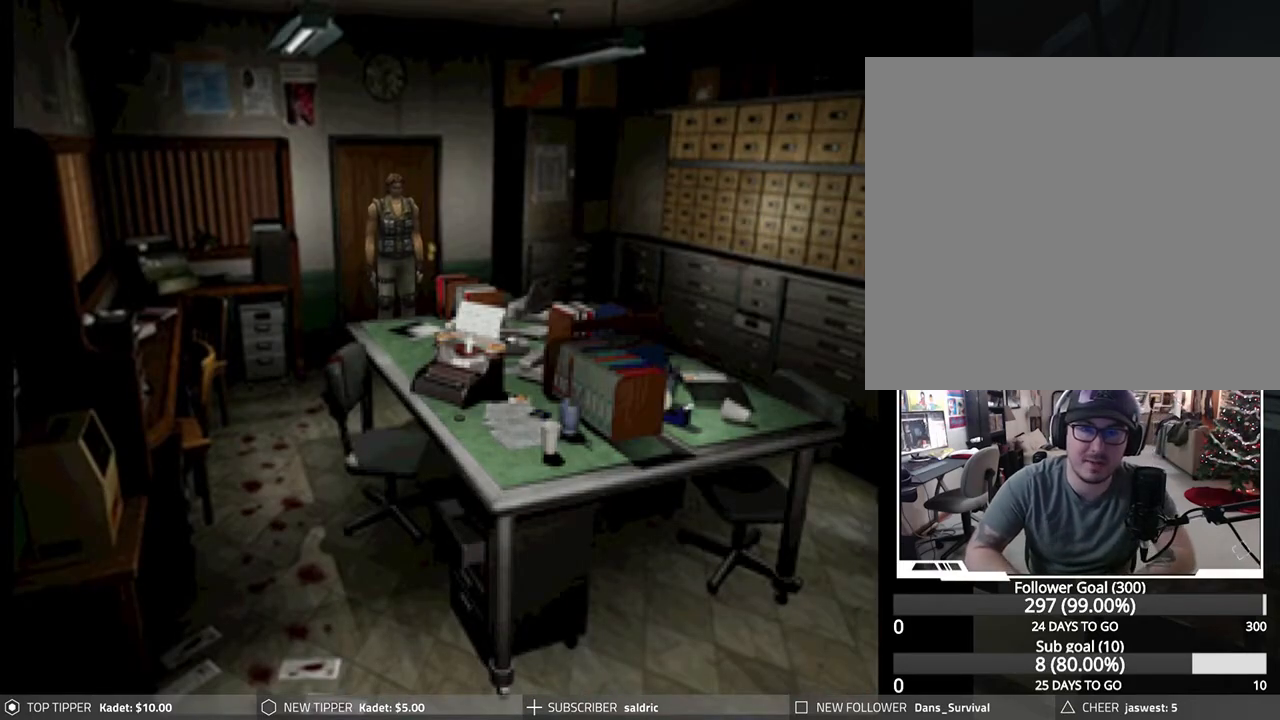
{"buttons": ["DPAD_RIGHT"], "left_stick": "center", "events": []}
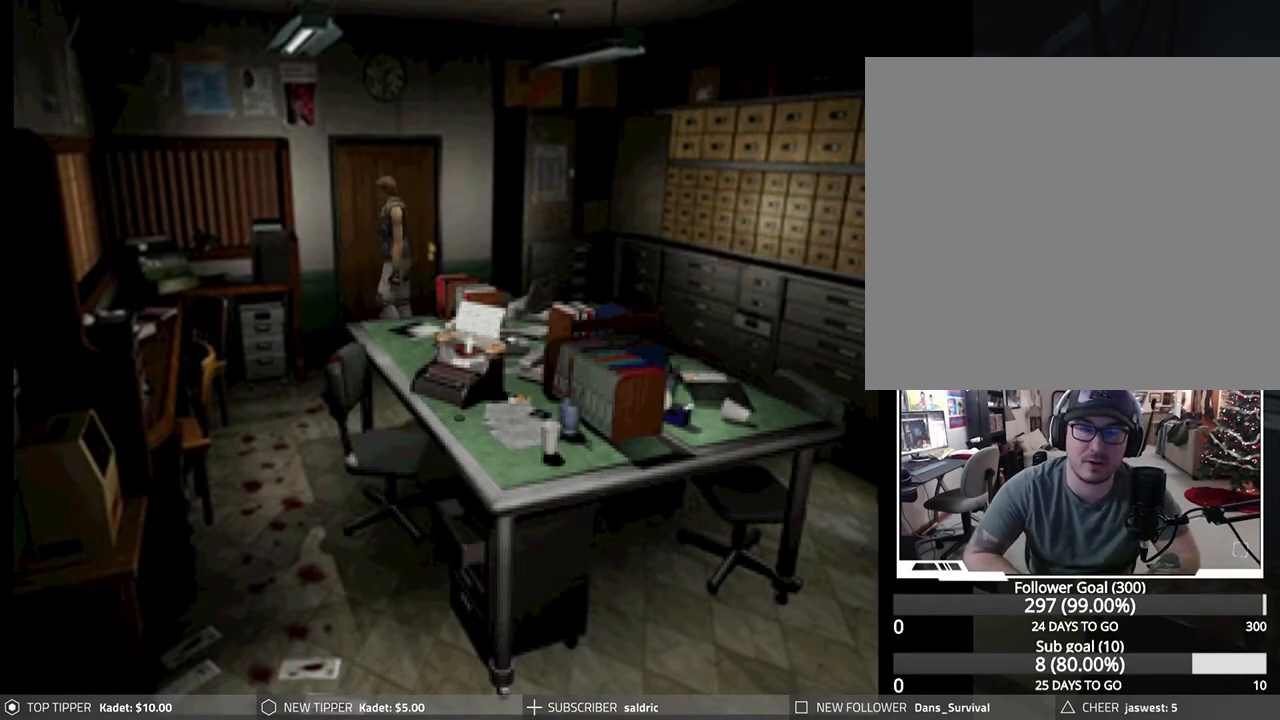
{"buttons": ["DPAD_DOWN", "DPAD_RIGHT"], "left_stick": "center", "events": [[233, "DPAD_DOWN", "down"]]}
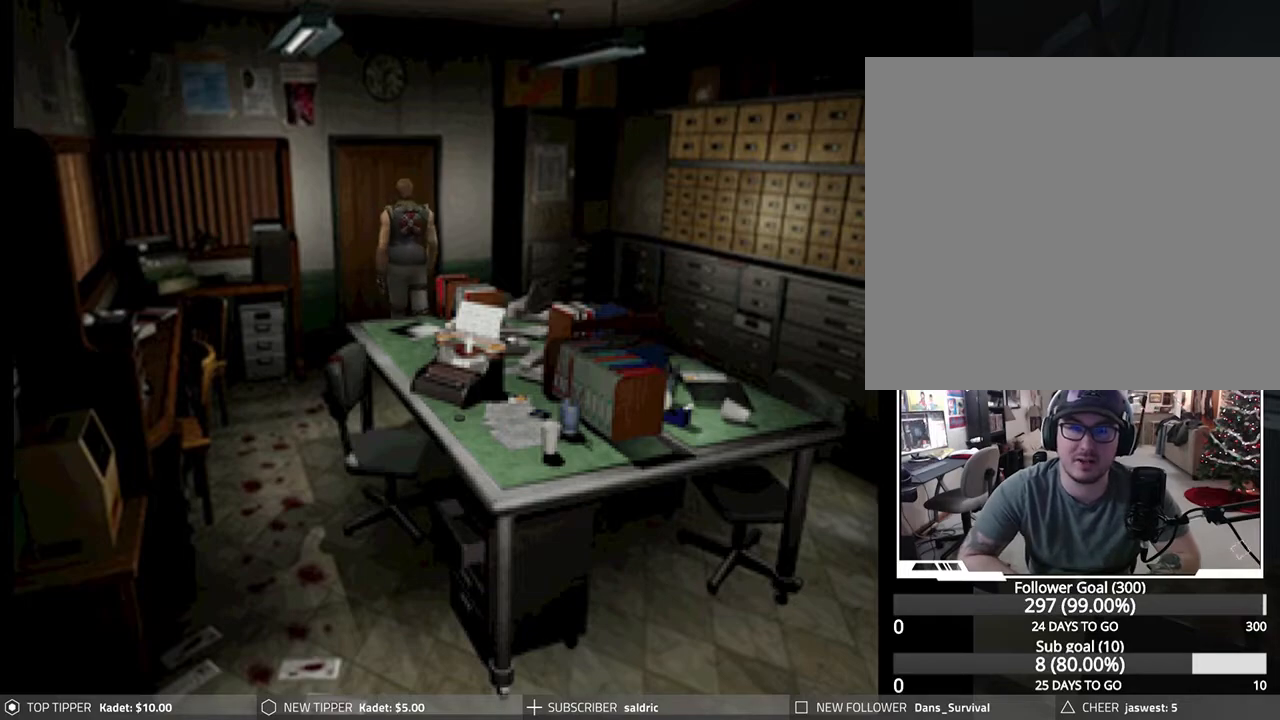
{"buttons": ["DPAD_DOWN", "DPAD_RIGHT"], "left_stick": "center", "events": []}
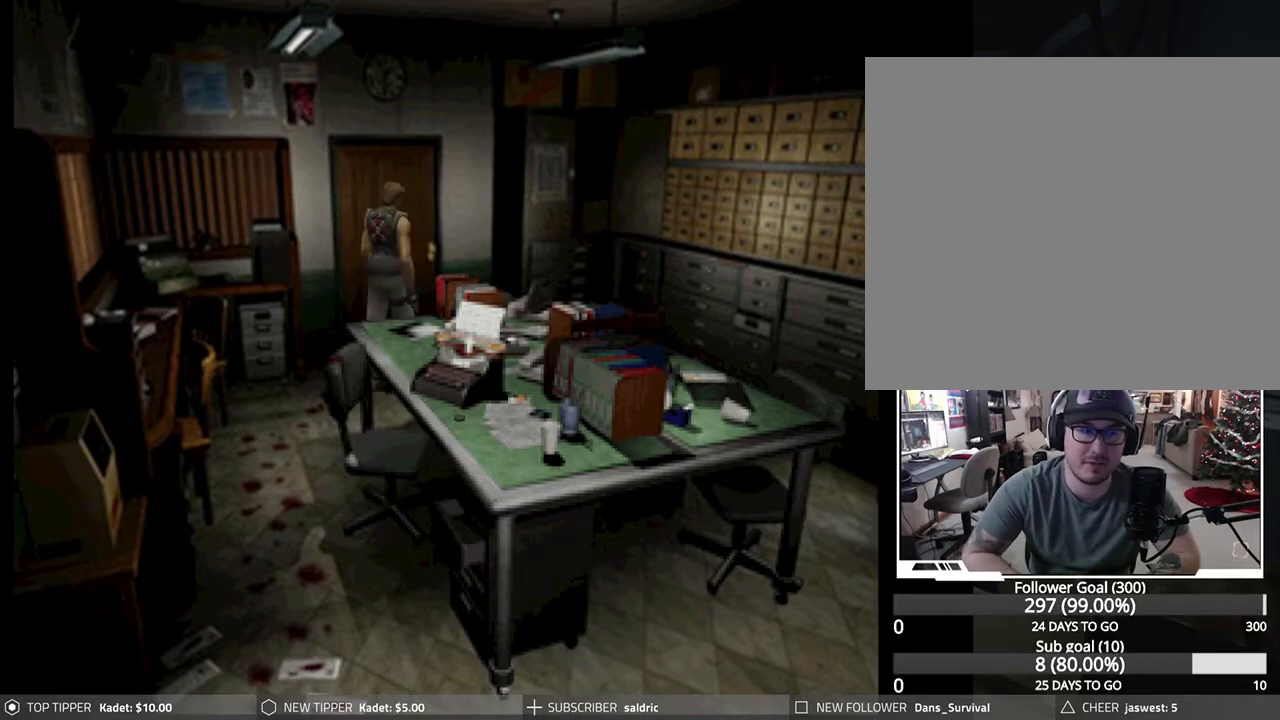
{"buttons": ["DPAD_DOWN"], "left_stick": "center", "events": [[17, "DPAD_RIGHT", "up"]]}
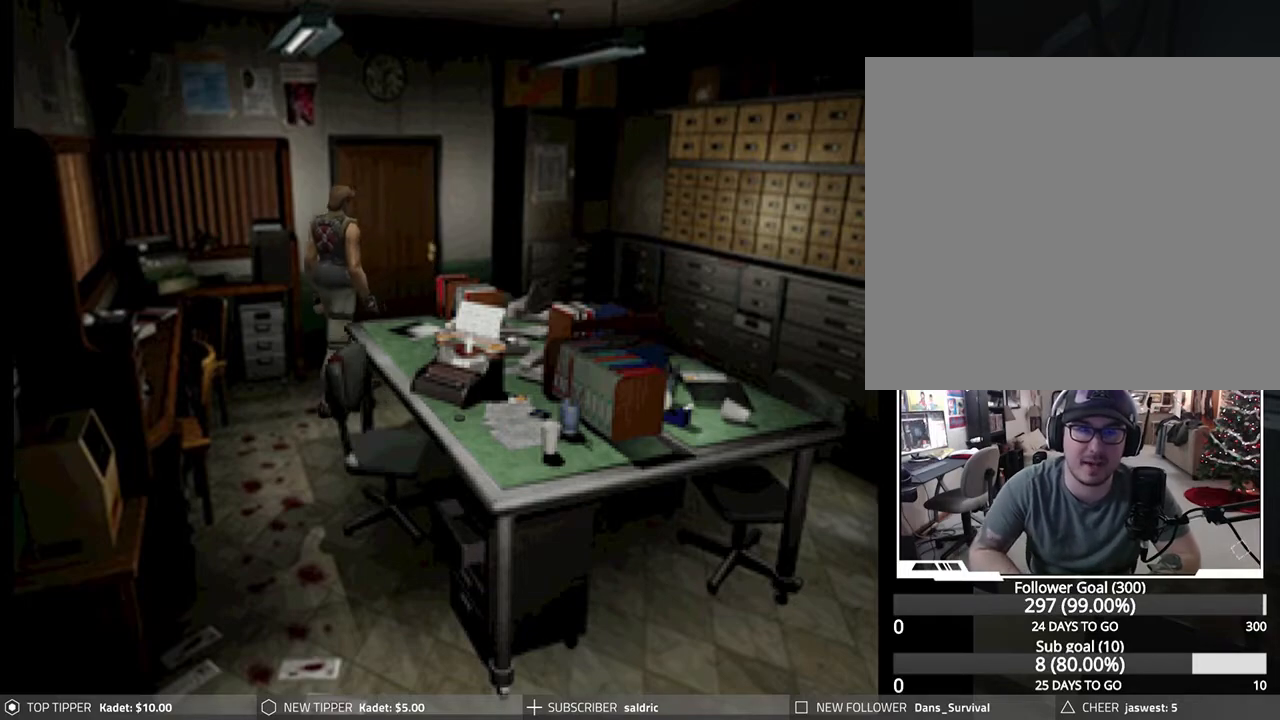
{"buttons": ["DPAD_DOWN", "DPAD_LEFT"], "left_stick": "center", "events": [[300, "DPAD_LEFT", "down"]]}
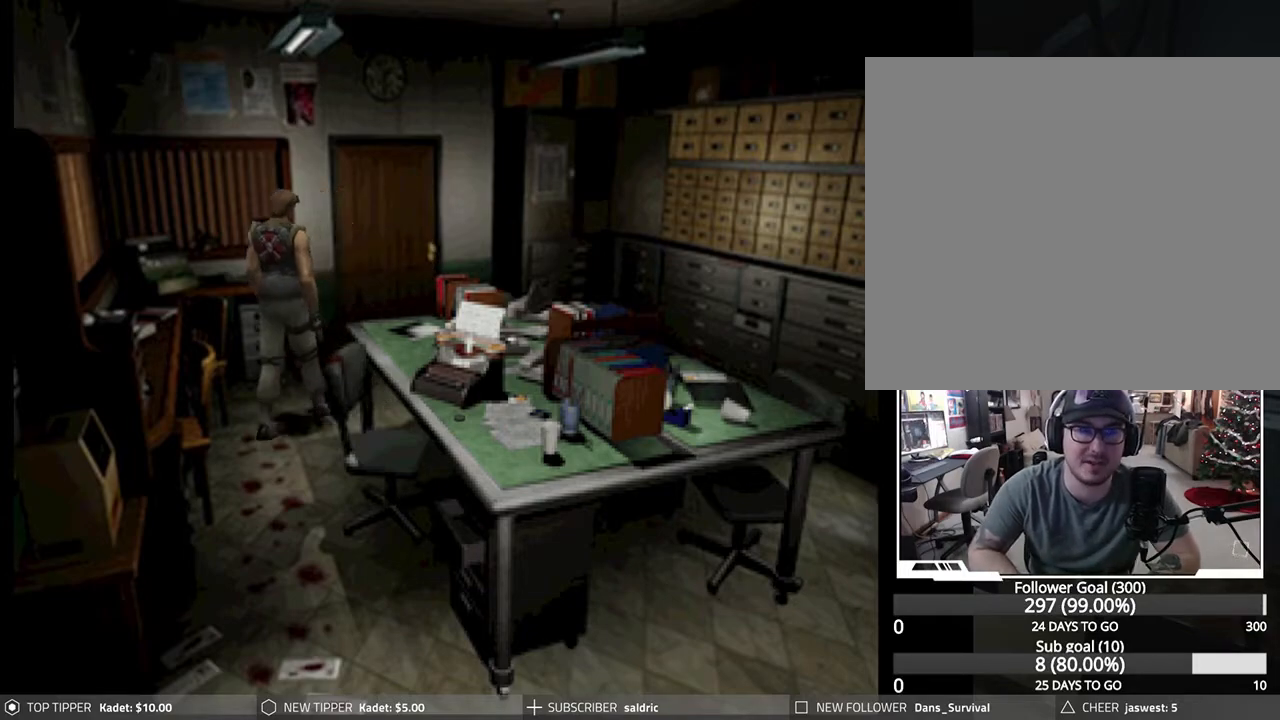
{"buttons": ["DPAD_DOWN", "DPAD_LEFT"], "left_stick": "center", "events": [[100, "DPAD_LEFT", "up"], [283, "DPAD_LEFT", "down"]]}
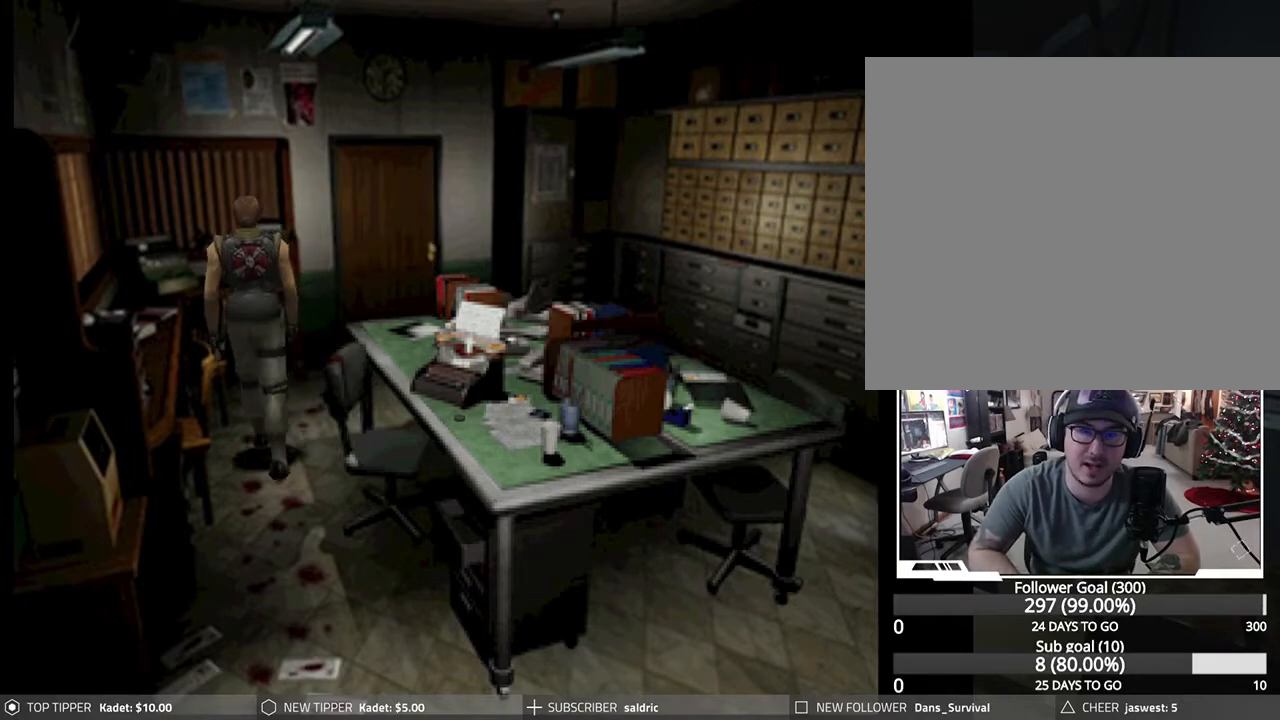
{"buttons": ["DPAD_DOWN", "DPAD_LEFT"], "left_stick": "center", "events": [[83, "DPAD_LEFT", "up"], [333, "DPAD_LEFT", "down"]]}
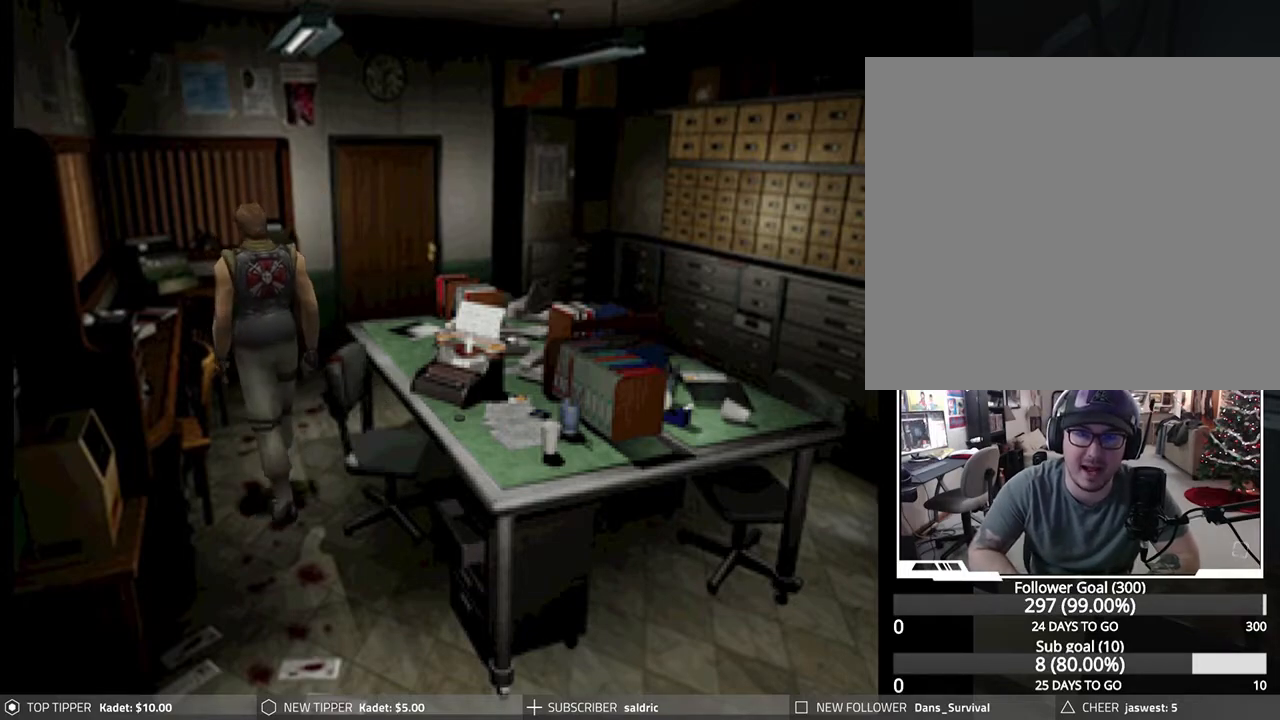
{"buttons": ["DPAD_DOWN"], "left_stick": "center", "events": [[67, "DPAD_LEFT", "up"]]}
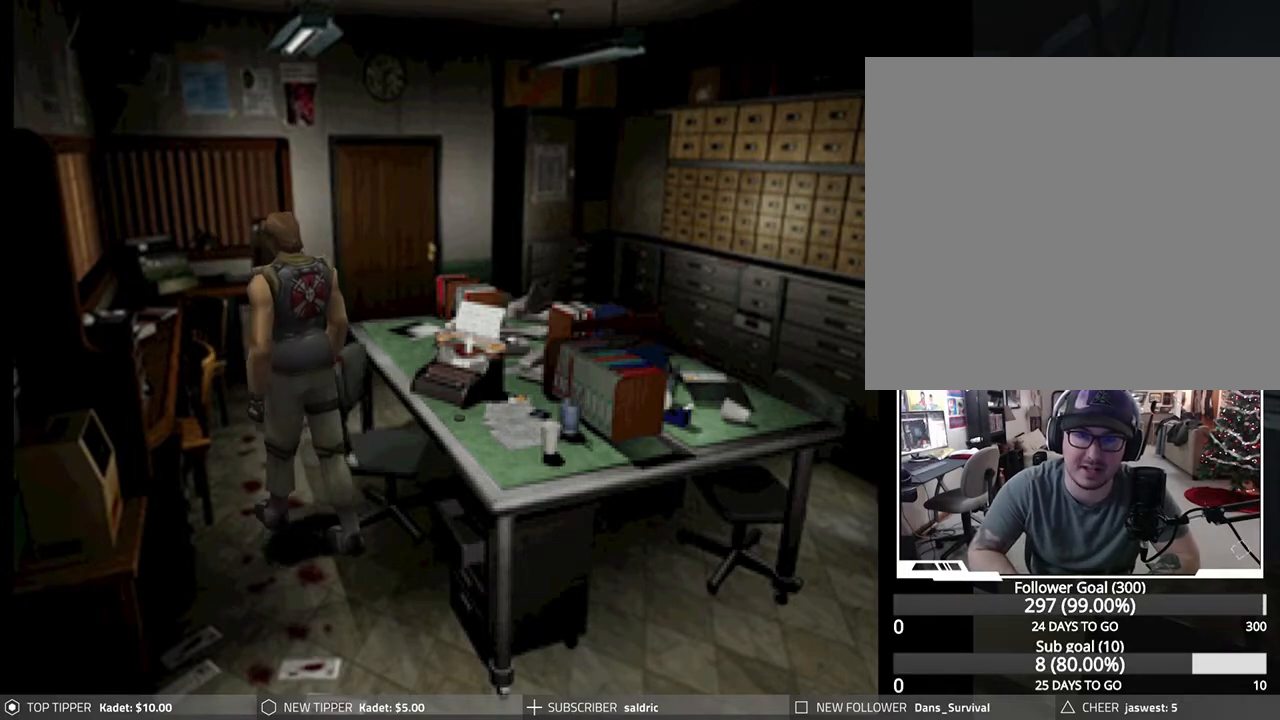
{"buttons": ["DPAD_RIGHT"], "left_stick": "center", "events": [[167, "DPAD_RIGHT", "down"], [267, "DPAD_DOWN", "up"]]}
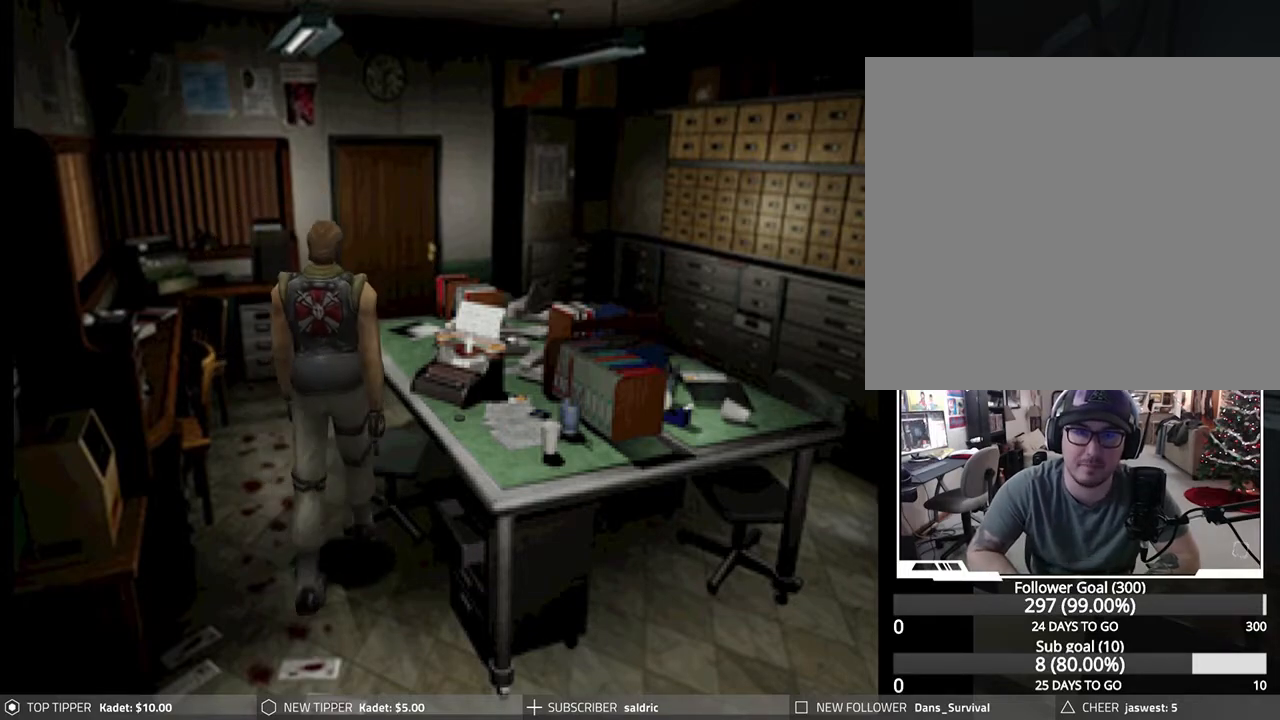
{"buttons": [], "left_stick": "center", "events": [[333, "CROSS", "down"], [433, "DPAD_RIGHT", "up"], [483, "CROSS", "up"]]}
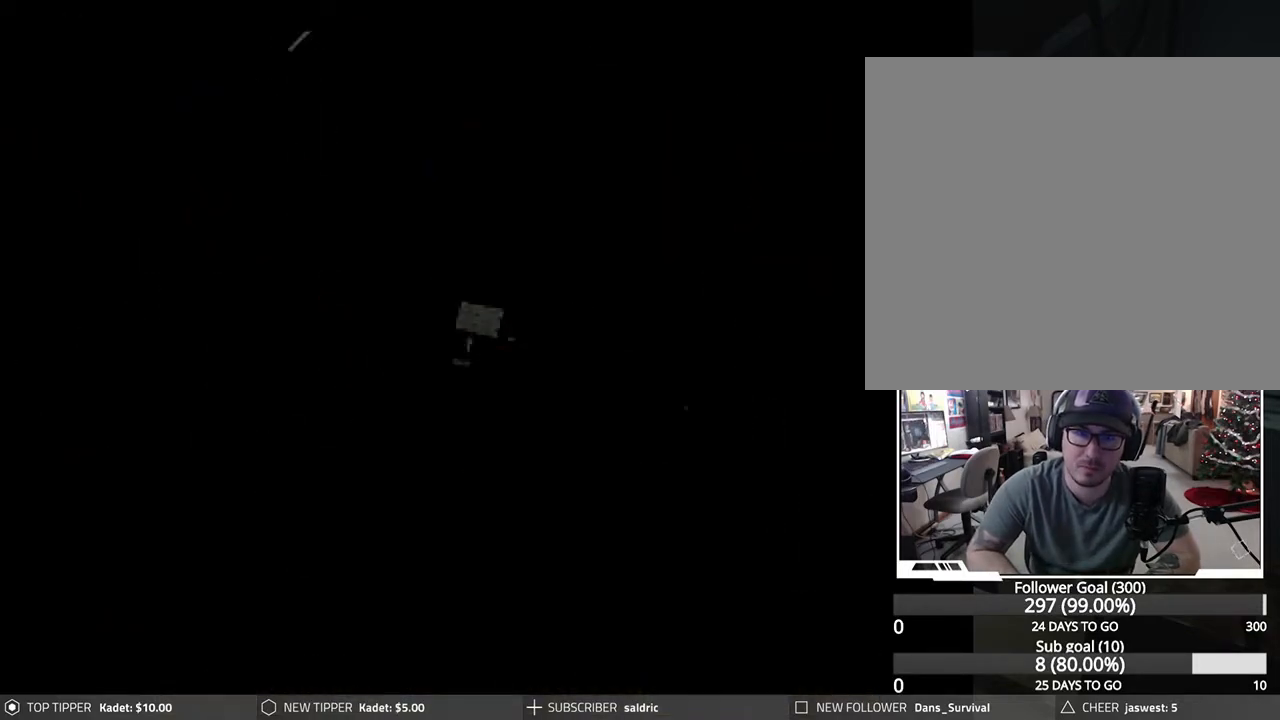
{"buttons": ["CROSS"], "left_stick": "center", "events": [[17, "CROSS", "down"]]}
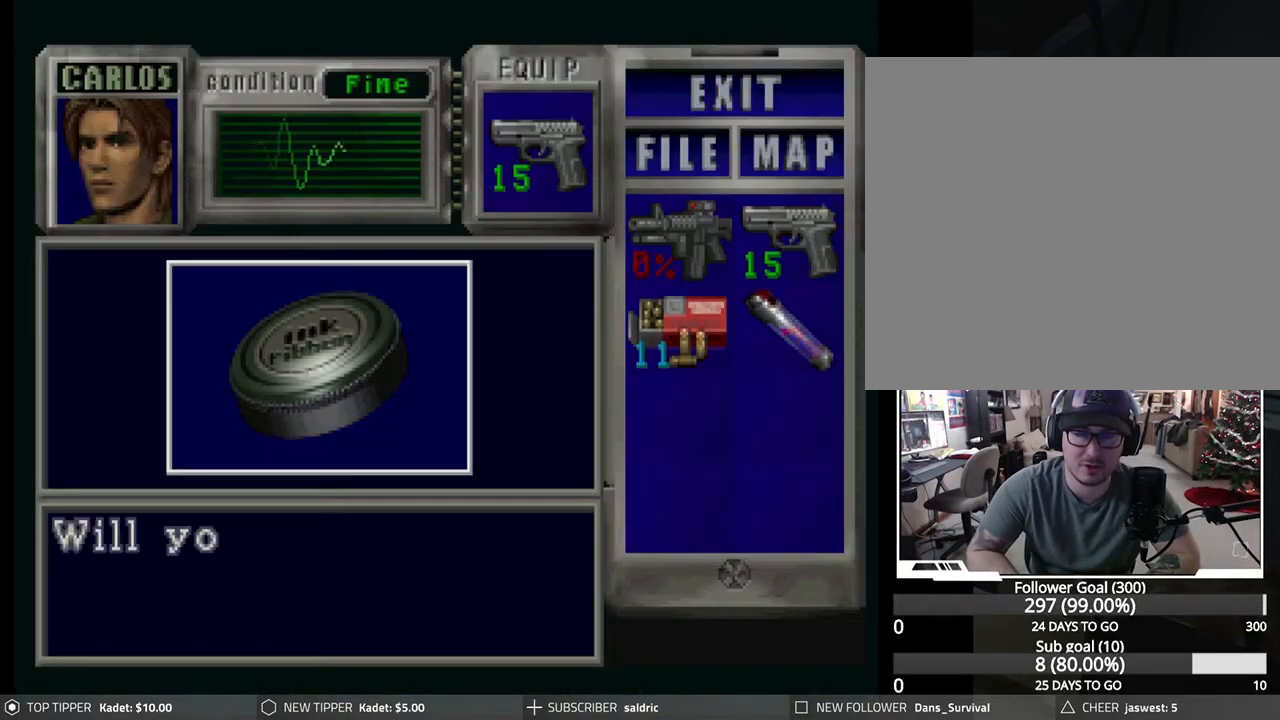
{"buttons": ["CROSS"], "left_stick": "center", "events": [[317, "CROSS", "up"], [400, "CROSS", "down"]]}
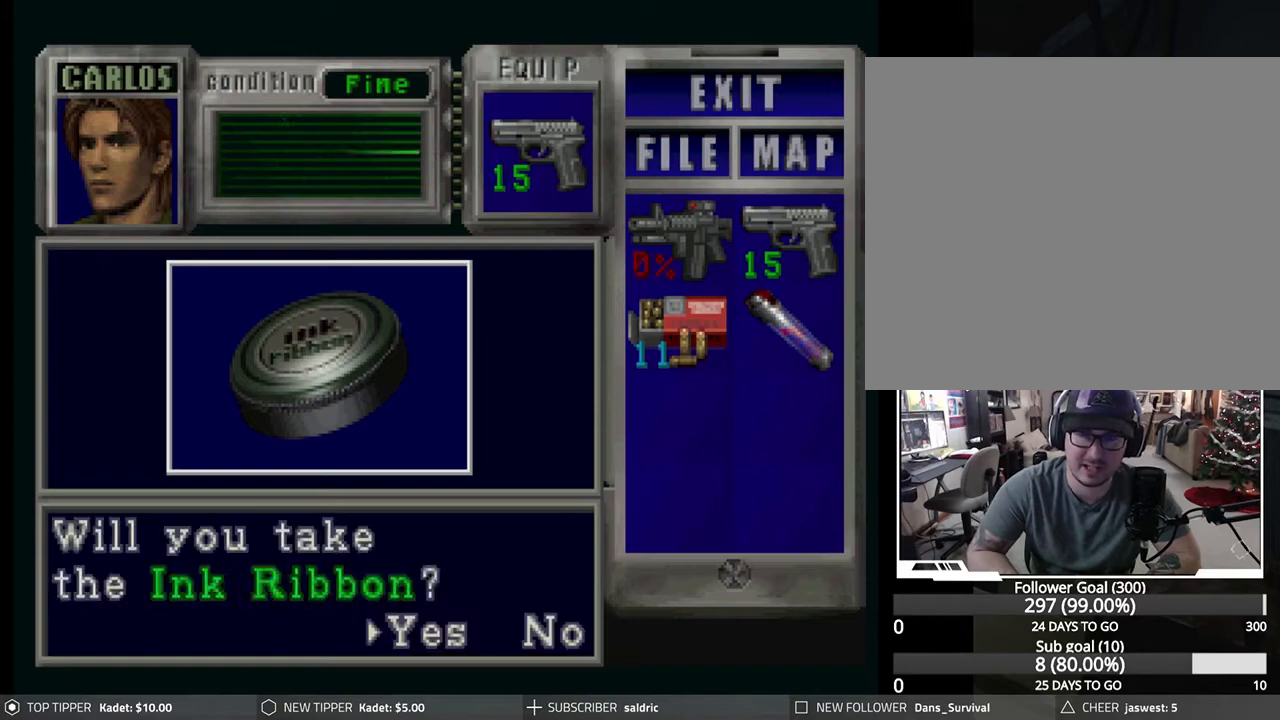
{"buttons": ["CROSS"], "left_stick": "center", "events": [[17, "CROSS", "up"], [100, "CROSS", "down"], [217, "CROSS", "up"], [283, "CROSS", "down"], [417, "CROSS", "up"], [483, "CROSS", "down"]]}
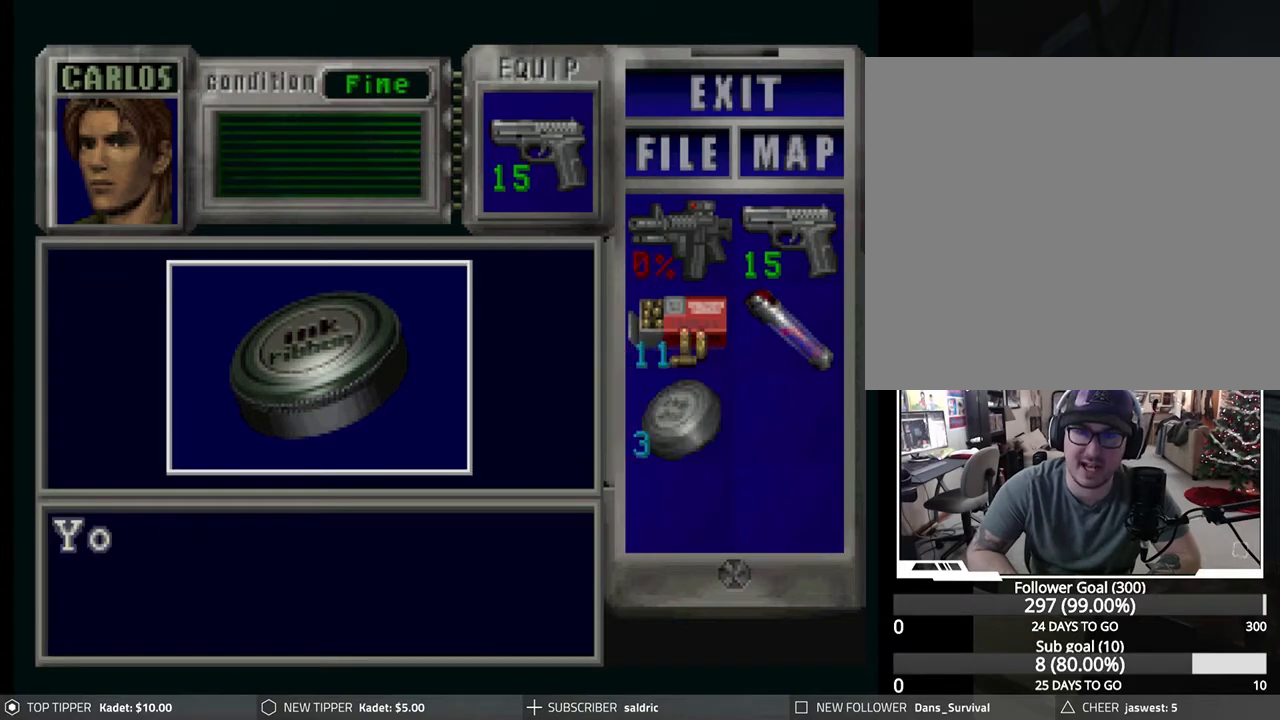
{"buttons": [], "left_stick": "center", "events": [[100, "CROSS", "up"], [183, "CROSS", "down"], [300, "CROSS", "up"], [367, "CROSS", "down"], [467, "CROSS", "up"]]}
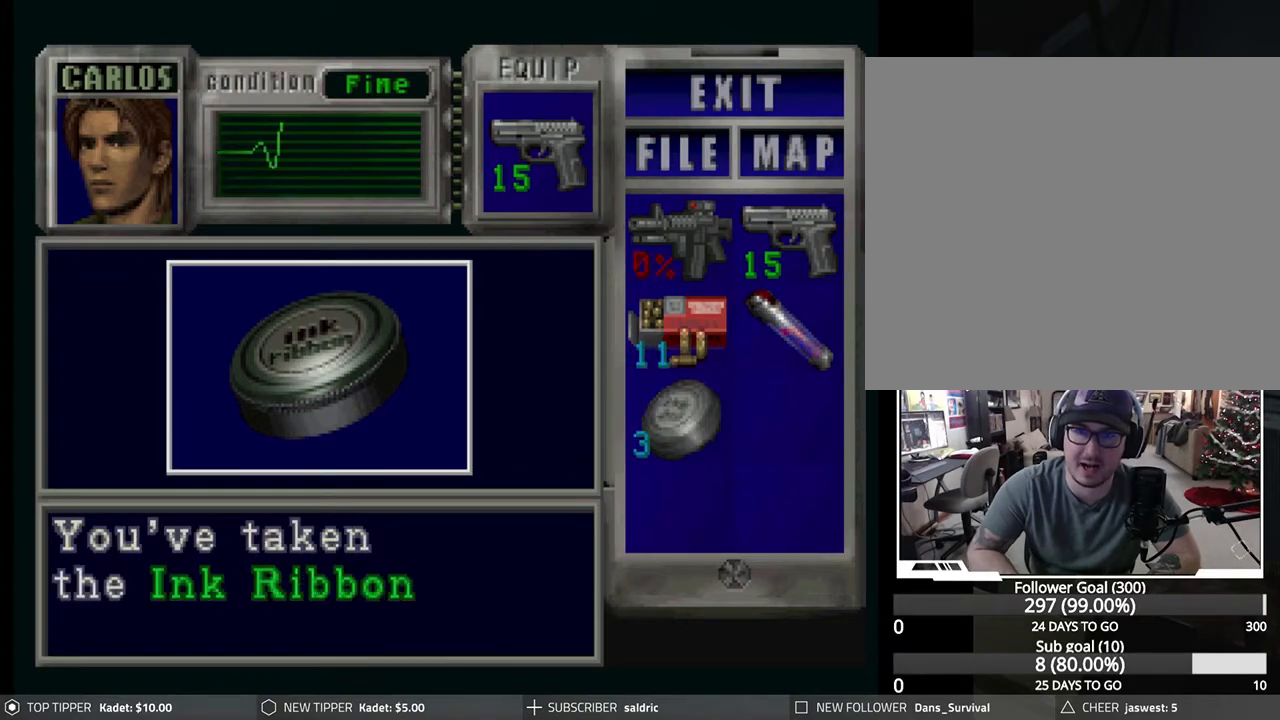
{"buttons": ["DPAD_LEFT"], "left_stick": "center", "events": [[17, "DPAD_LEFT", "down"], [33, "CROSS", "down"], [50, "DPAD_LEFT", "up"], [133, "CROSS", "up"], [183, "CROSS", "down"], [283, "CROSS", "up"], [350, "CROSS", "down"], [450, "CROSS", "up"], [500, "DPAD_LEFT", "down"]]}
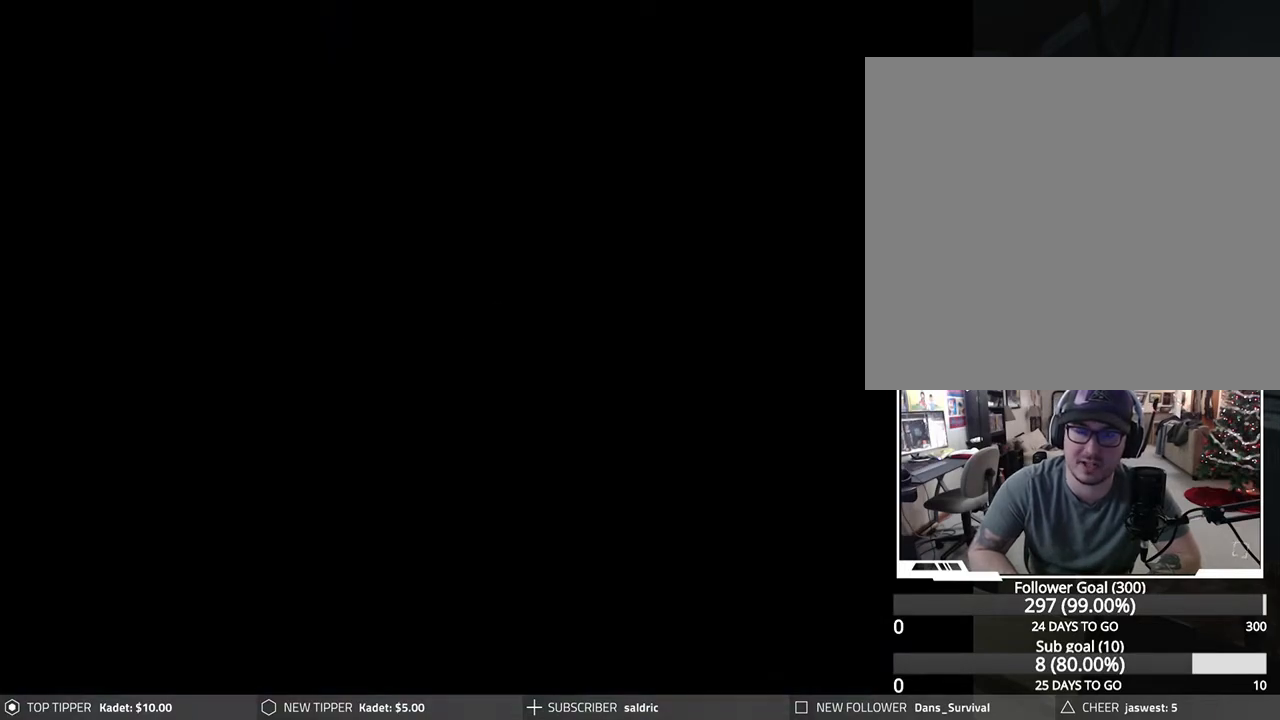
{"buttons": ["DPAD_DOWN"], "left_stick": "center", "events": [[400, "DPAD_DOWN", "down"], [483, "DPAD_LEFT", "up"]]}
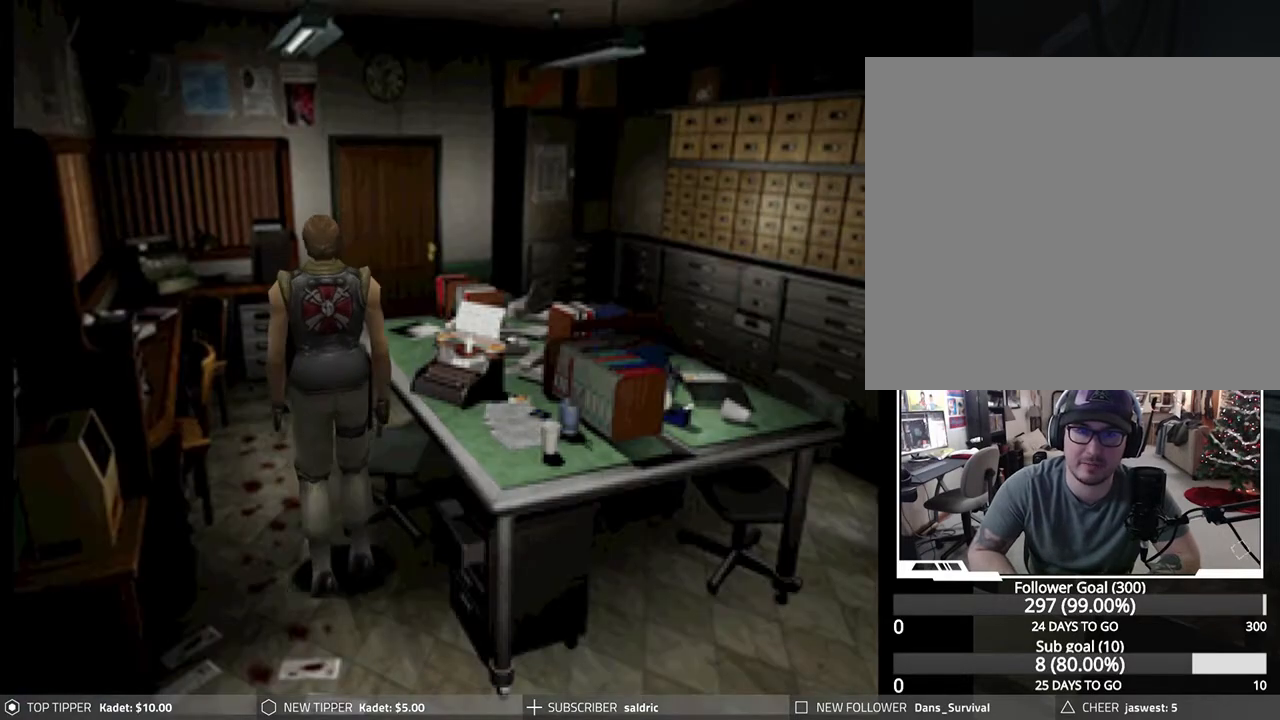
{"buttons": ["DPAD_DOWN"], "left_stick": "center", "events": []}
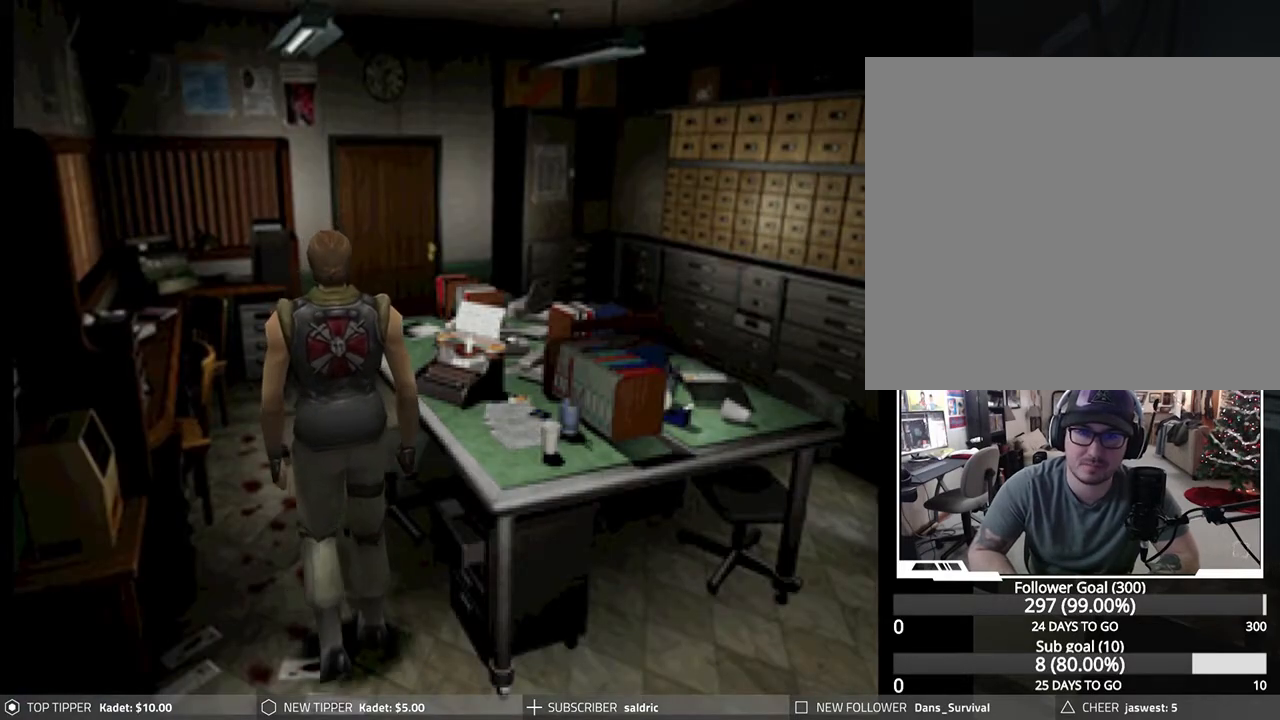
{"buttons": ["DPAD_DOWN"], "left_stick": "center", "events": [[117, "DPAD_LEFT", "down"], [467, "DPAD_LEFT", "up"]]}
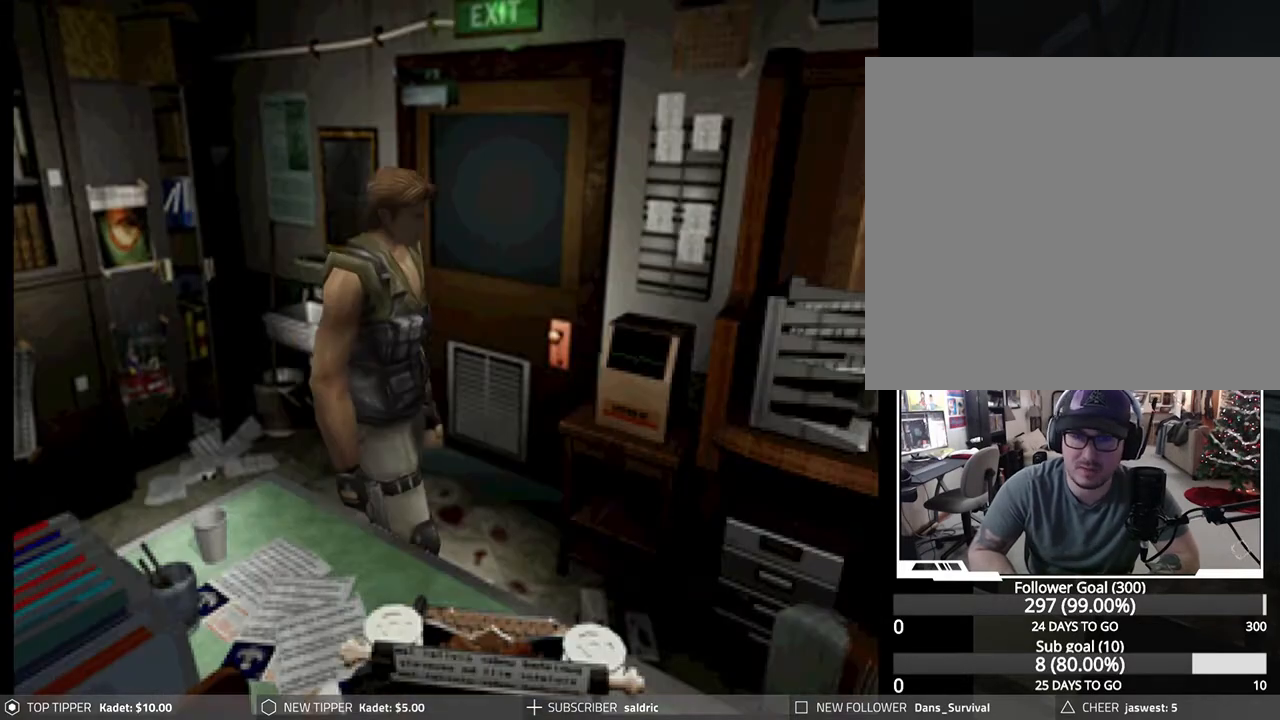
{"buttons": ["DPAD_DOWN"], "left_stick": "center", "events": []}
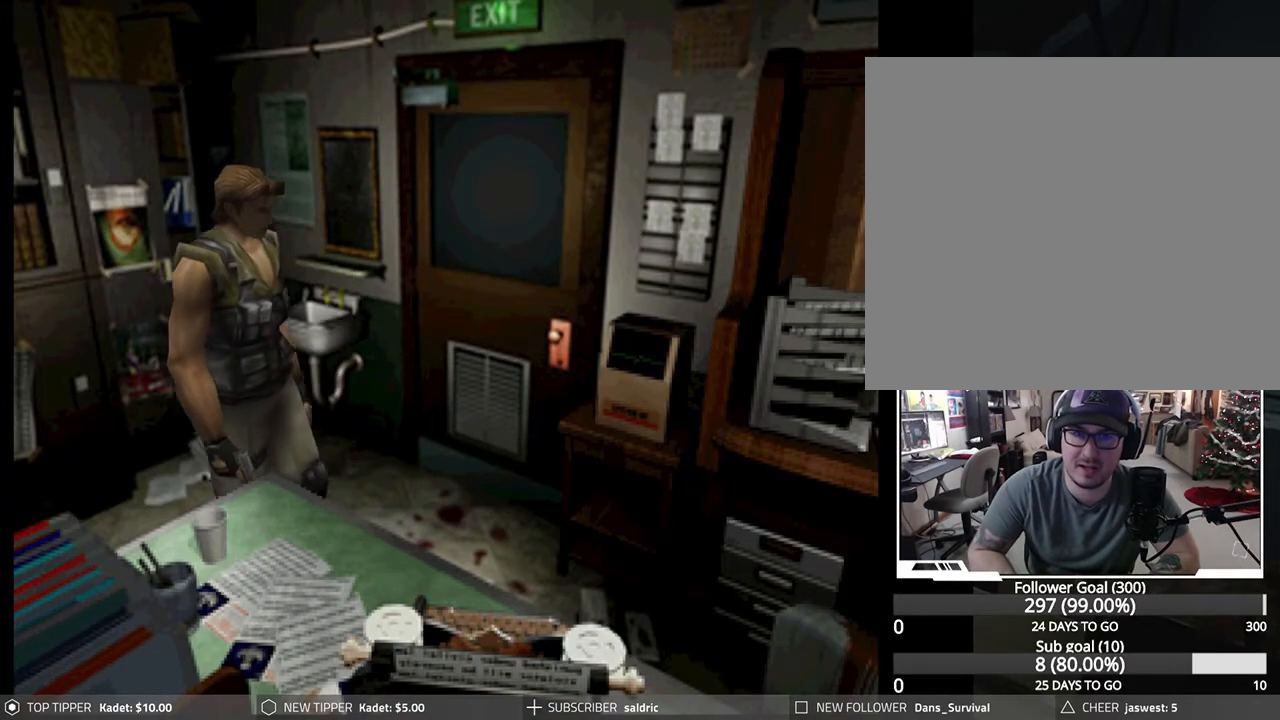
{"buttons": ["DPAD_DOWN", "DPAD_LEFT"], "left_stick": "center", "events": [[133, "DPAD_LEFT", "down"]]}
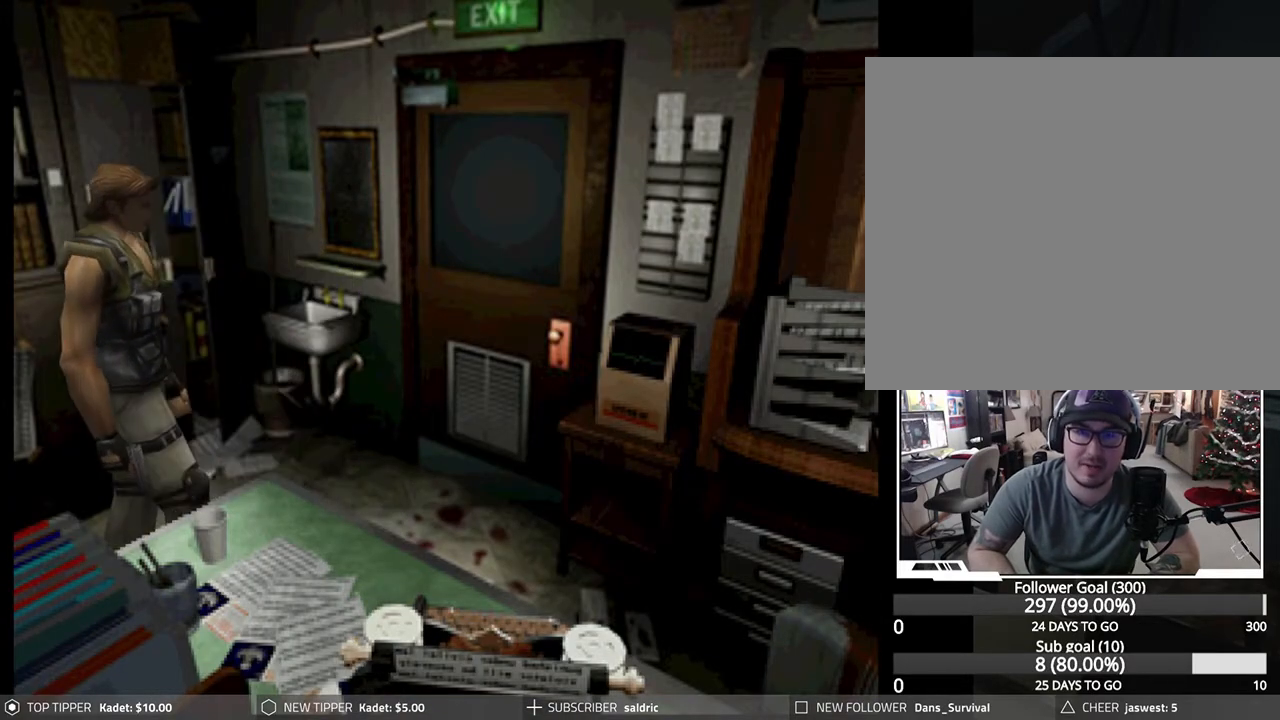
{"buttons": ["TRIANGLE"], "left_stick": "center", "events": [[83, "DPAD_LEFT", "up"], [367, "TRIANGLE", "down"], [433, "DPAD_DOWN", "up"]]}
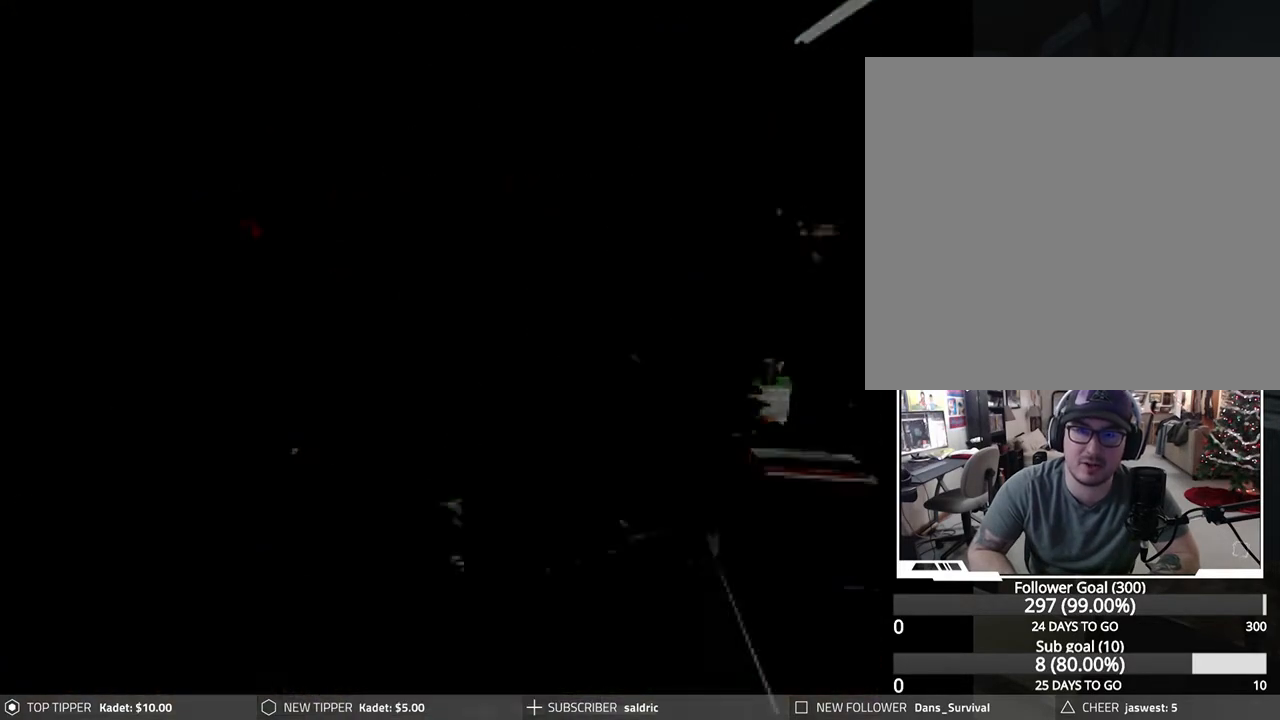
{"buttons": [], "left_stick": "center", "events": [[33, "TRIANGLE", "up"]]}
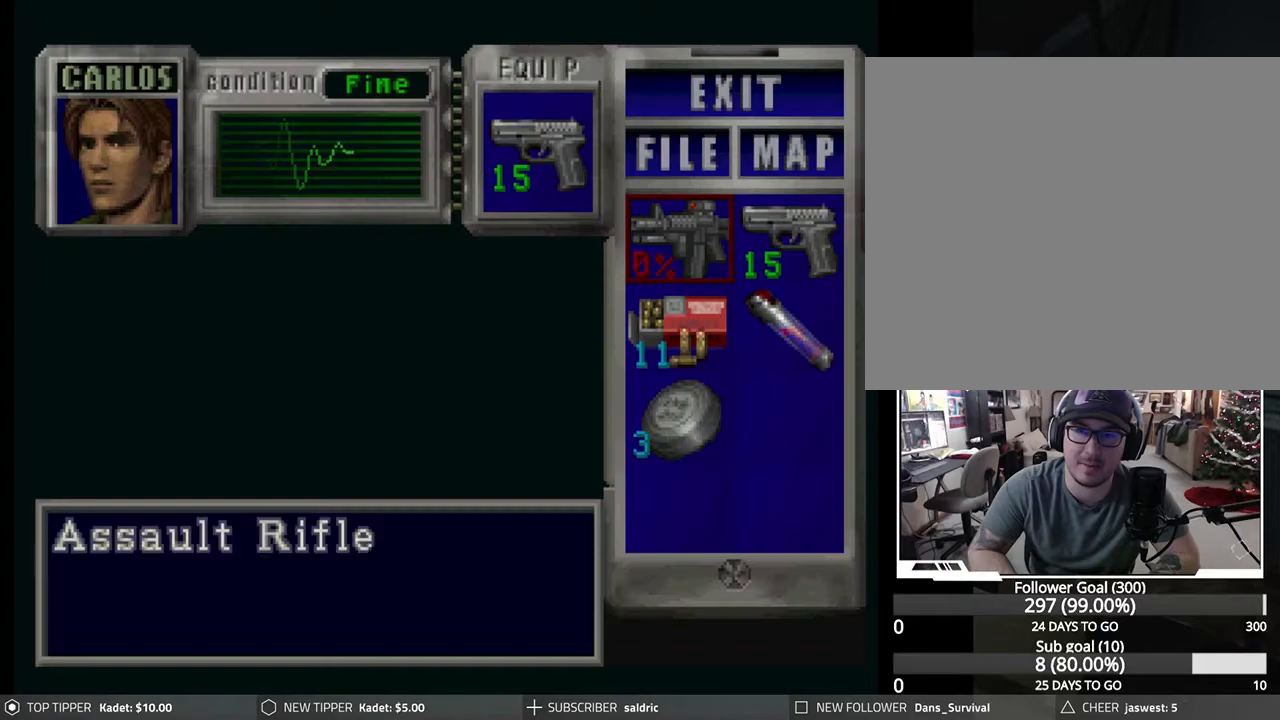
{"buttons": ["DPAD_DOWN", "DPAD_LEFT"], "left_stick": "center", "events": [[17, "TRIANGLE", "down"], [117, "TRIANGLE", "up"], [183, "DPAD_DOWN", "down"], [283, "DPAD_LEFT", "down"]]}
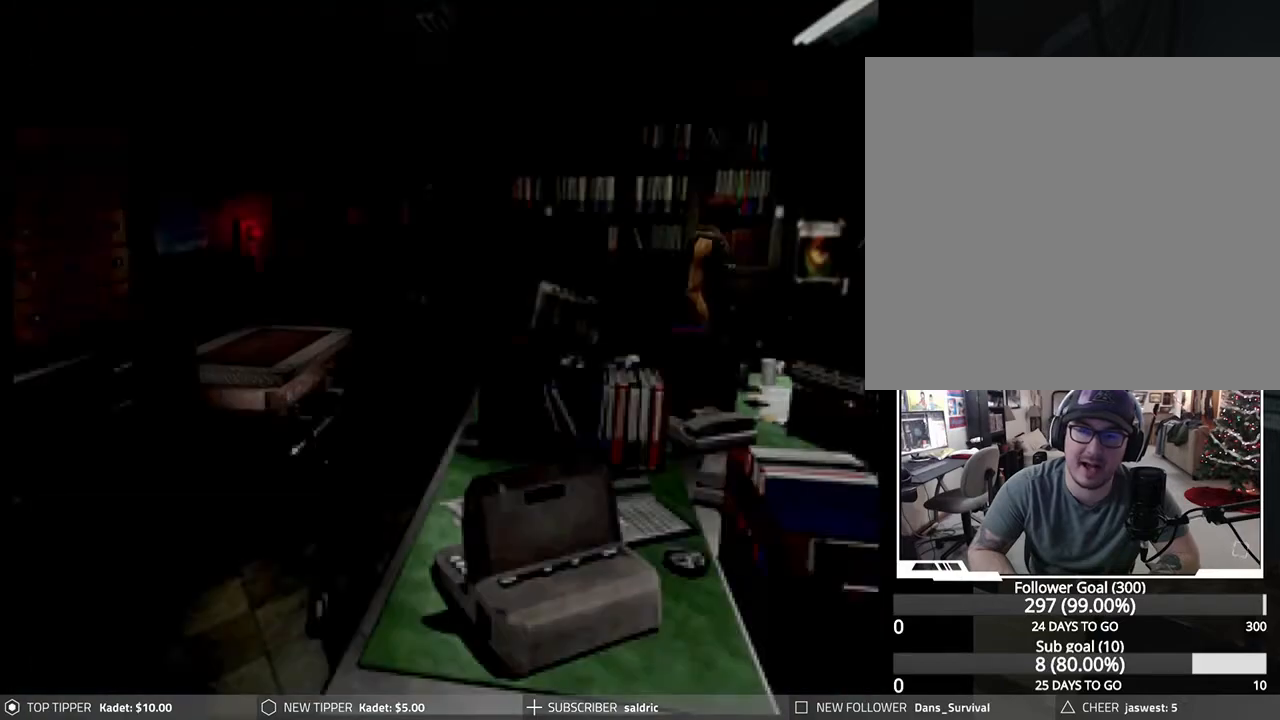
{"buttons": ["DPAD_DOWN"], "left_stick": "center", "events": [[183, "DPAD_LEFT", "up"]]}